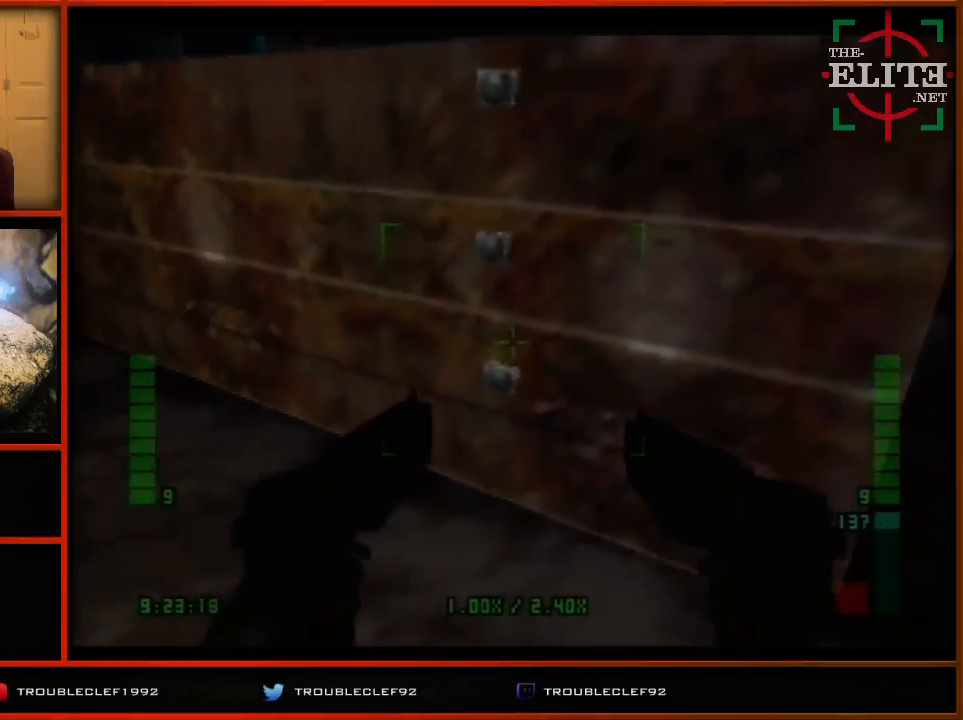
Gameplay with a controller (Nintendo layout); each line is a JSON object with the inputs held at the frame after it. "events" lists button and stick changes between this image and that frame as [ms after this image, input, new state], when the widget could be followed in between. Not read: L1 L3 R1 R3.
{"buttons": [], "left_stick": "center", "events": [[167, "left_stick", "center"]]}
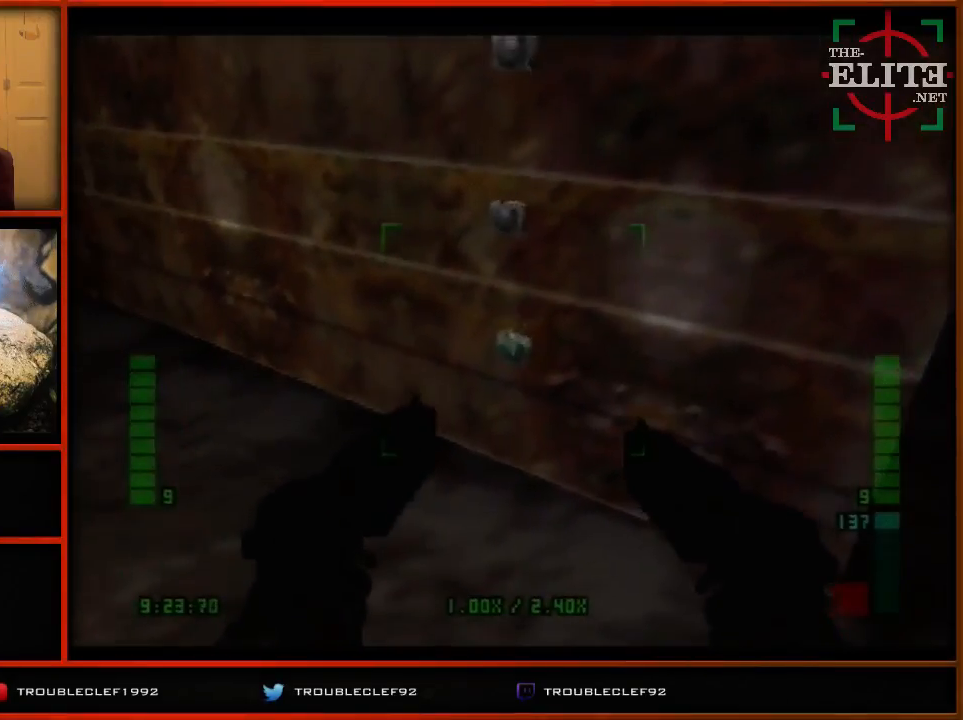
{"buttons": [], "left_stick": "down-left", "events": [[33, "left_stick", "left"], [267, "left_stick", "down-left"]]}
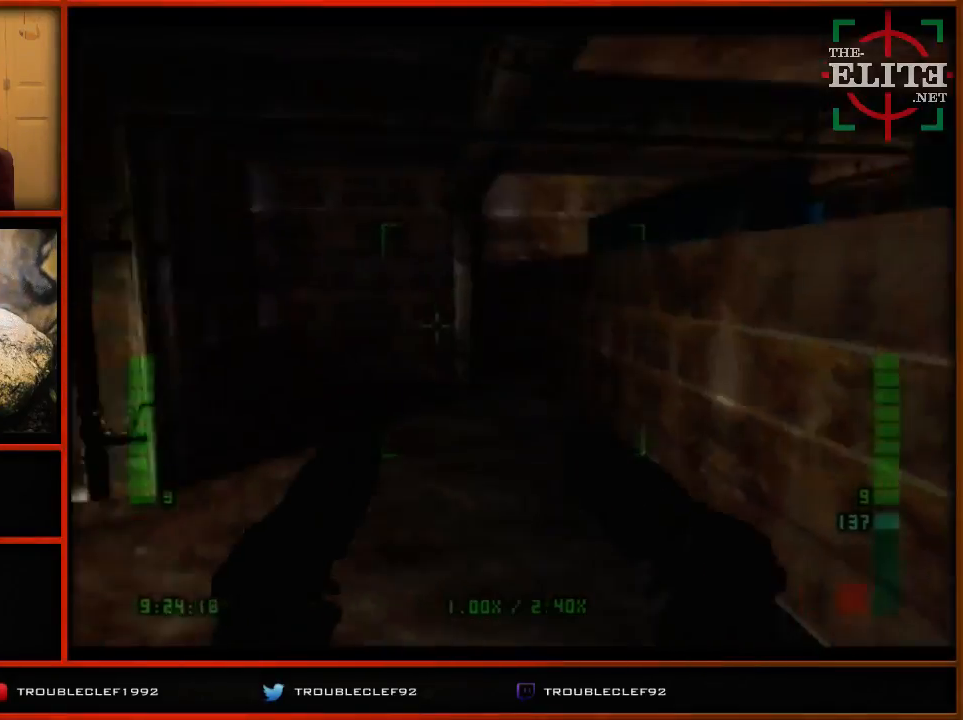
{"buttons": [], "left_stick": "center", "events": [[33, "left_stick", "center"], [167, "left_stick", "up-left"], [367, "left_stick", "center"]]}
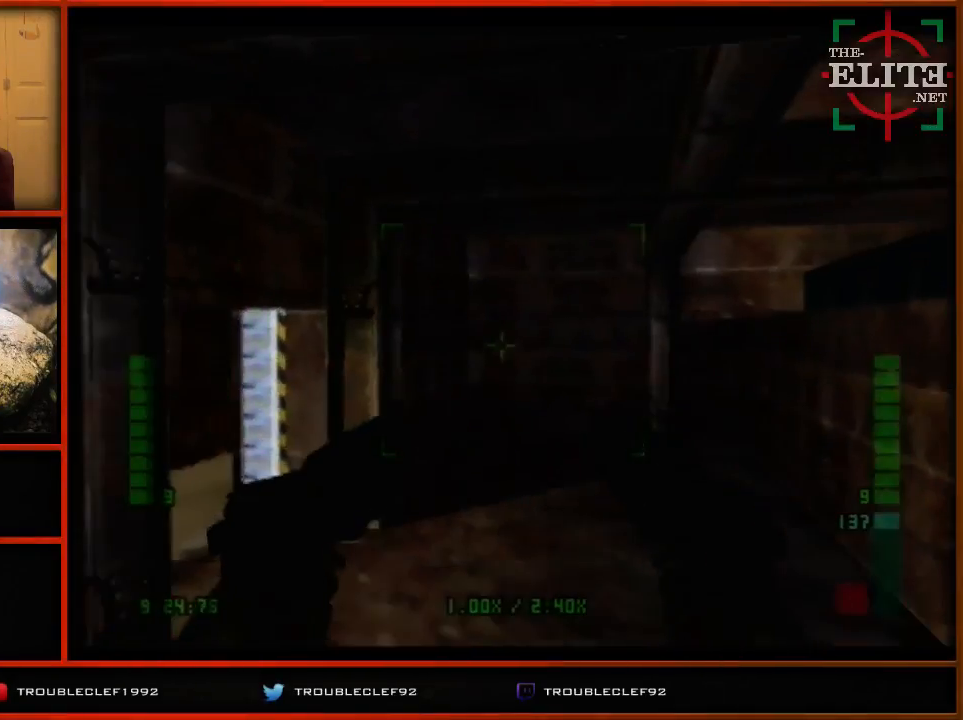
{"buttons": ["C_RIGHT", "C_UP"], "left_stick": "right", "events": [[133, "left_stick", "right"], [433, "C_RIGHT", "down"], [433, "C_UP", "down"]]}
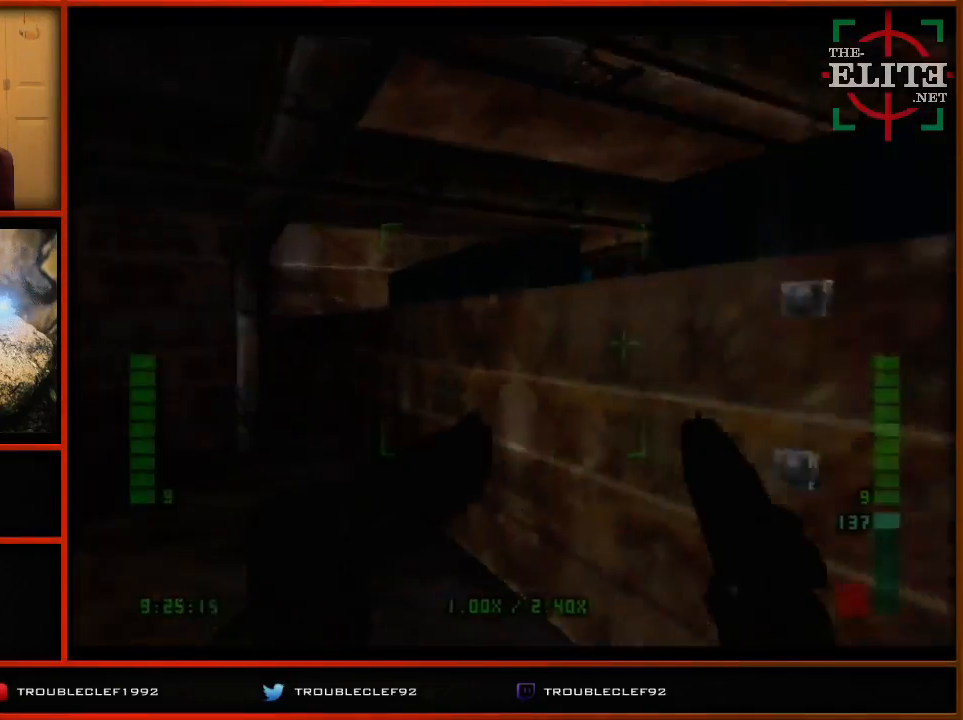
{"buttons": ["C_RIGHT", "C_UP"], "left_stick": "left", "events": [[267, "left_stick", "up-left"], [467, "left_stick", "left"]]}
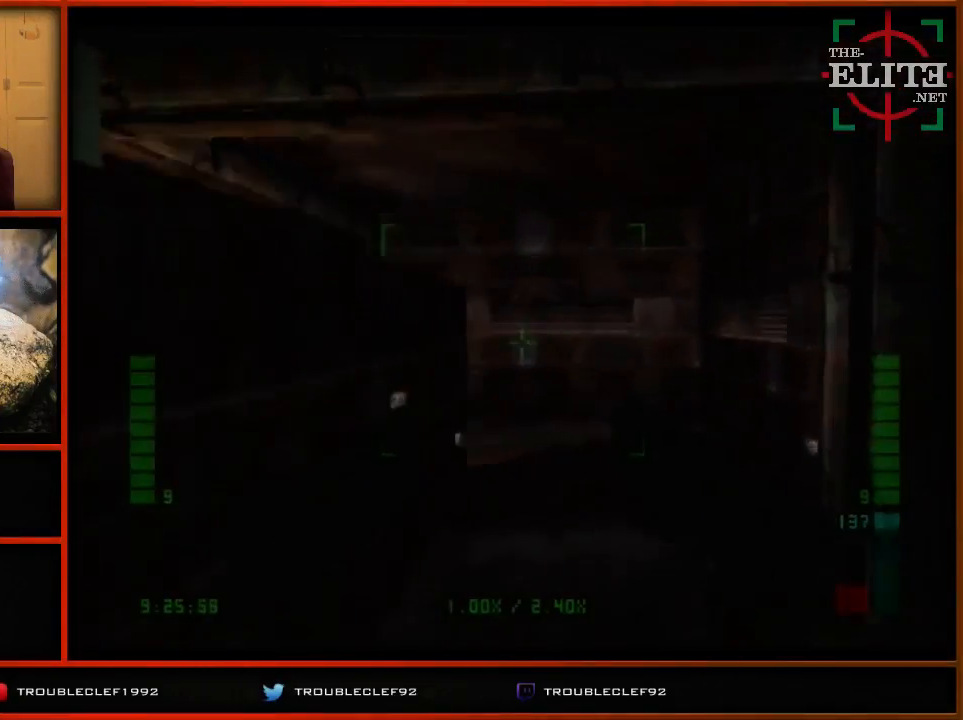
{"buttons": ["C_RIGHT", "C_UP"], "left_stick": "center", "events": [[333, "left_stick", "center"]]}
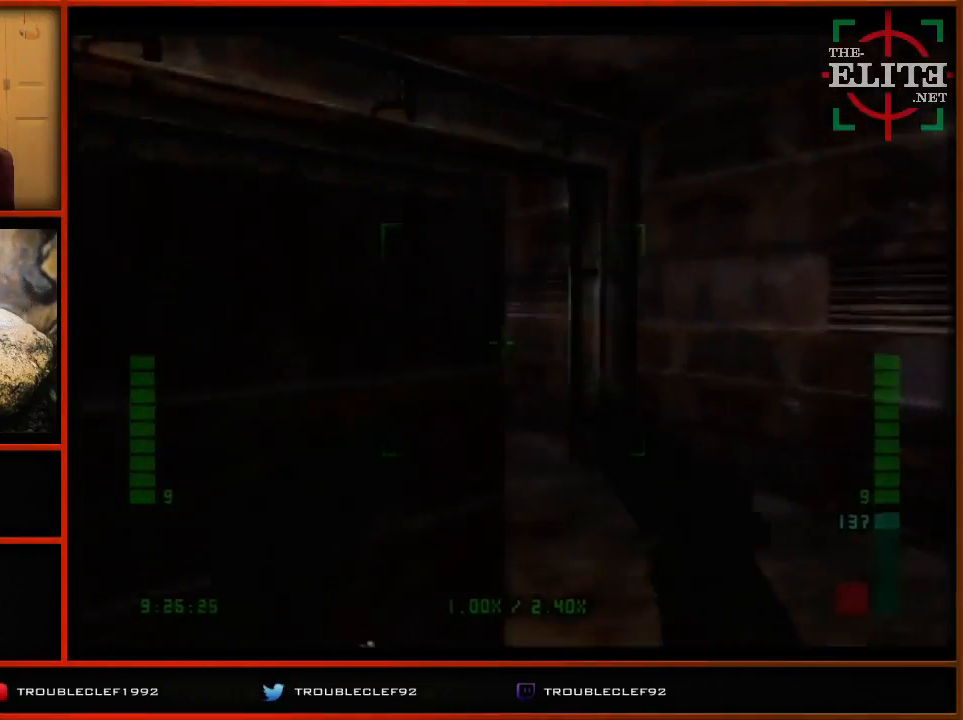
{"buttons": [], "left_stick": "left", "events": [[133, "left_stick", "left"], [433, "C_RIGHT", "up"], [433, "C_UP", "up"]]}
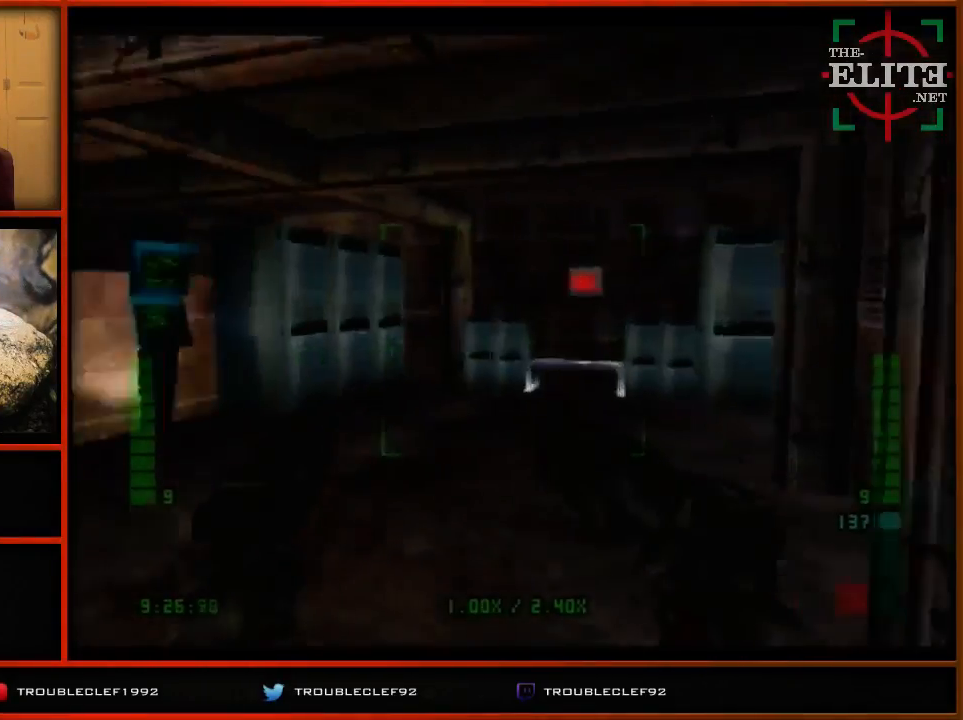
{"buttons": [], "left_stick": "center", "events": [[67, "left_stick", "center"]]}
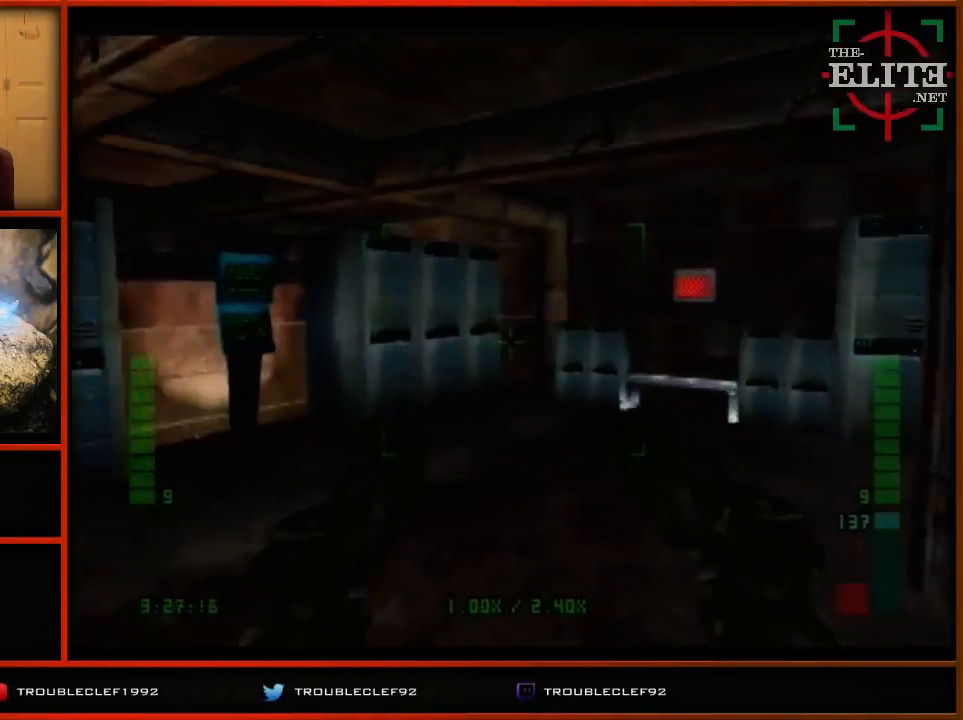
{"buttons": ["C_RIGHT", "C_UP"], "left_stick": "center", "events": [[67, "C_RIGHT", "down"], [67, "C_UP", "down"], [67, "left_stick", "left"], [233, "left_stick", "center"]]}
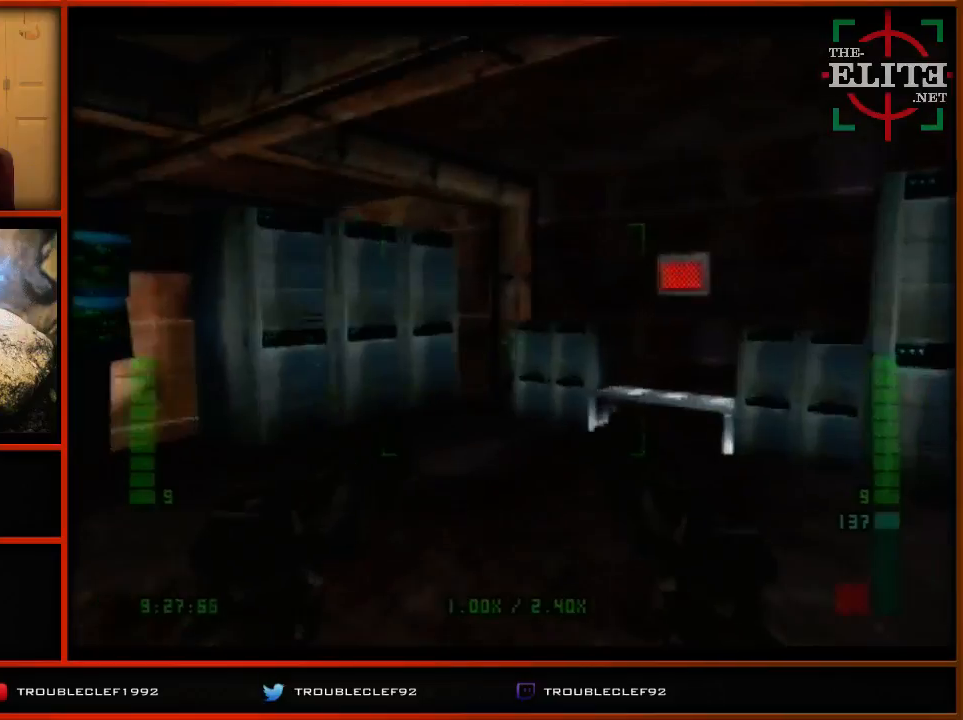
{"buttons": ["C_UP"], "left_stick": "center", "events": [[267, "left_stick", "up-left"], [367, "C_RIGHT", "up"], [367, "C_UP", "up"], [467, "C_UP", "down"], [500, "left_stick", "center"]]}
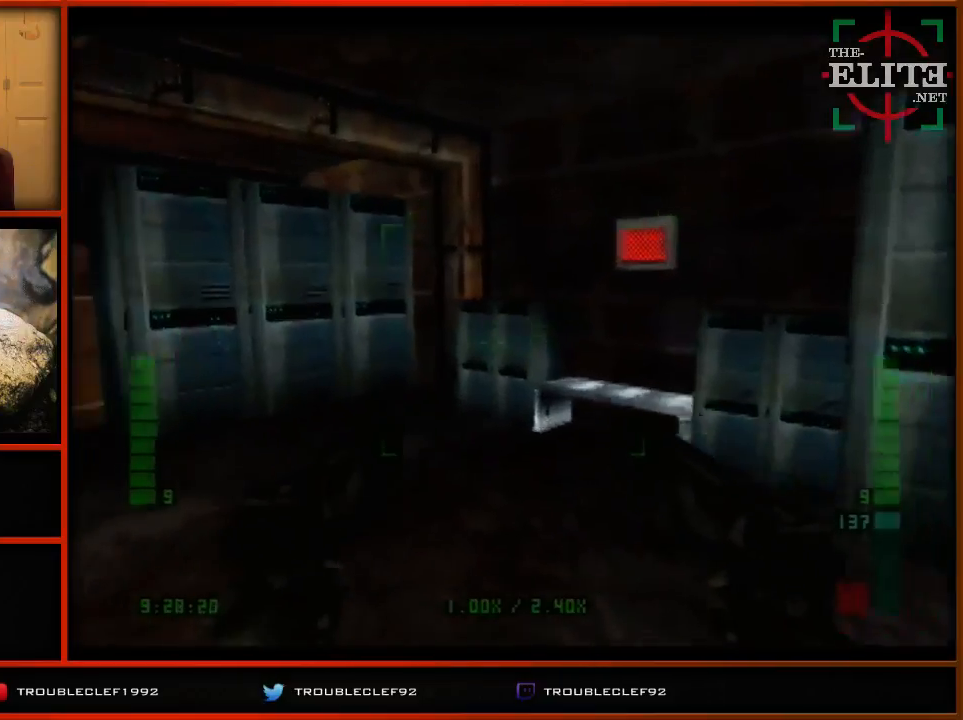
{"buttons": [], "left_stick": "left", "events": [[33, "C_UP", "up"], [233, "left_stick", "left"]]}
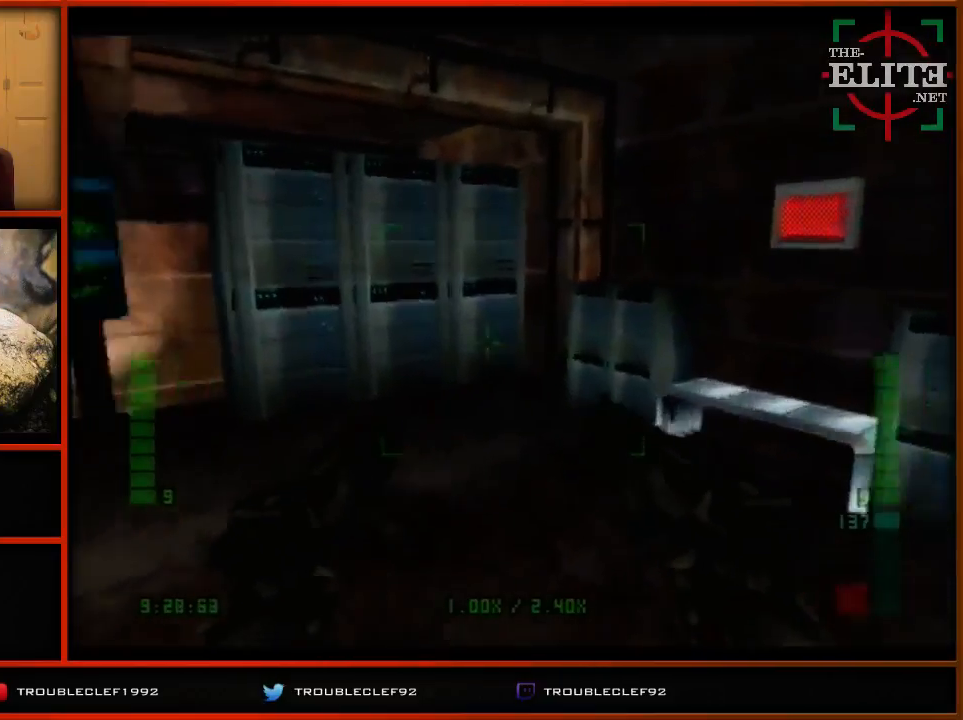
{"buttons": [], "left_stick": "center", "events": [[467, "left_stick", "center"]]}
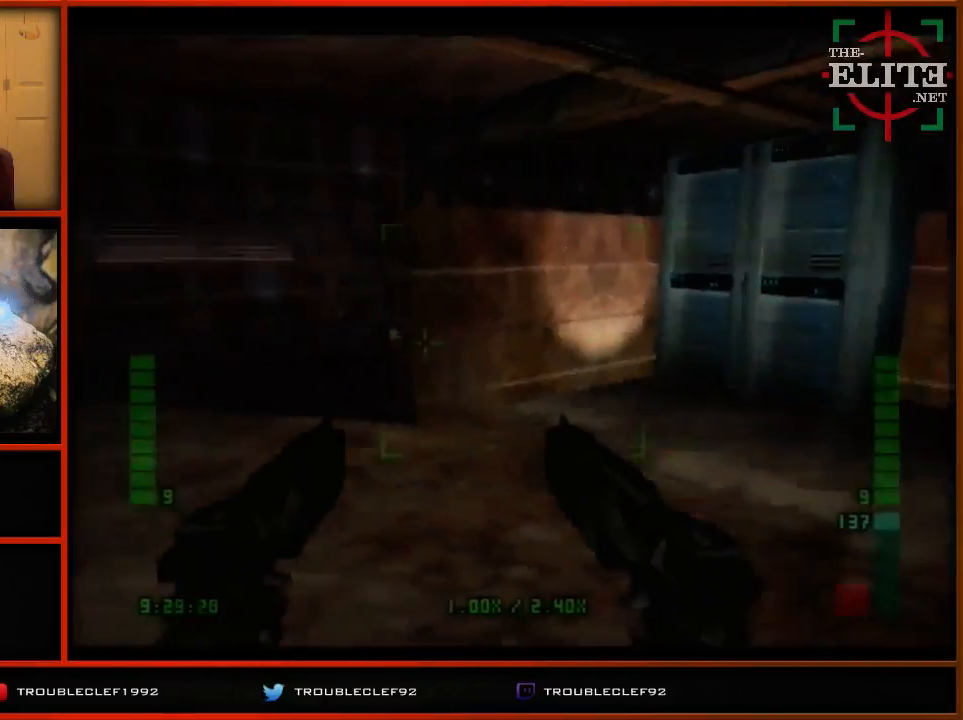
{"buttons": [], "left_stick": "center", "events": [[133, "C_UP", "down"], [200, "C_LEFT", "down"], [300, "C_LEFT", "up"], [300, "C_UP", "up"]]}
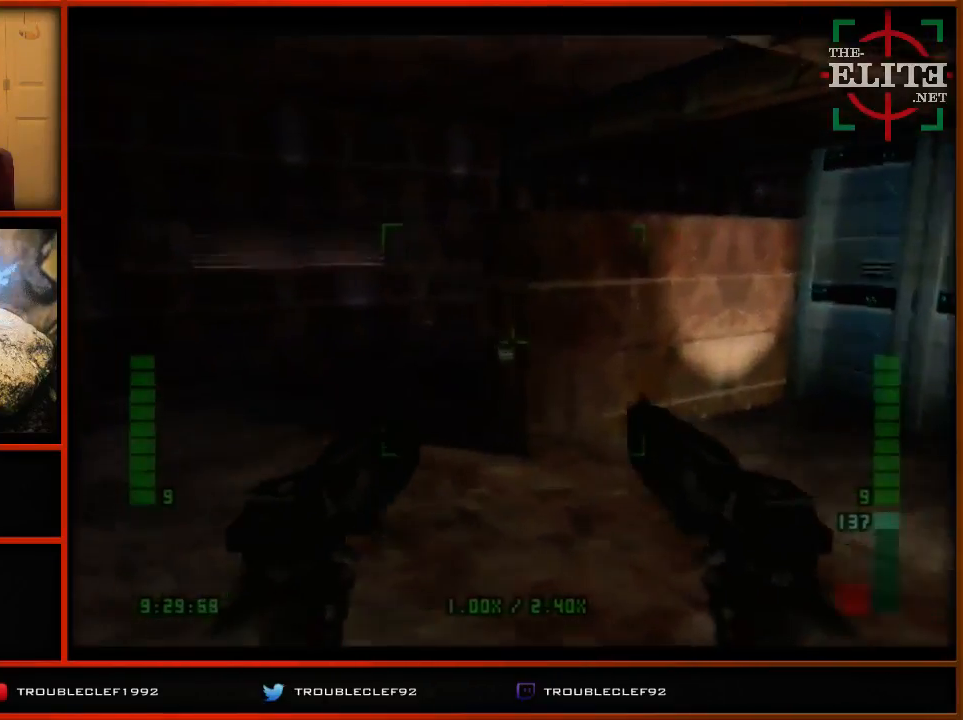
{"buttons": [], "left_stick": "center", "events": []}
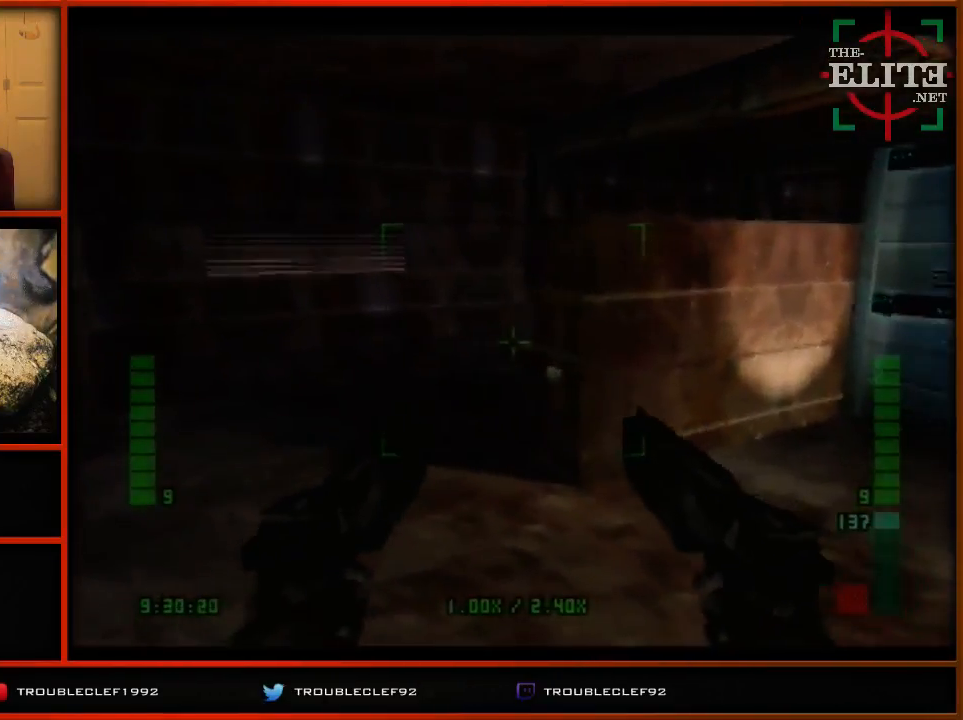
{"buttons": [], "left_stick": "center", "events": [[33, "START", "down"], [100, "START", "up"]]}
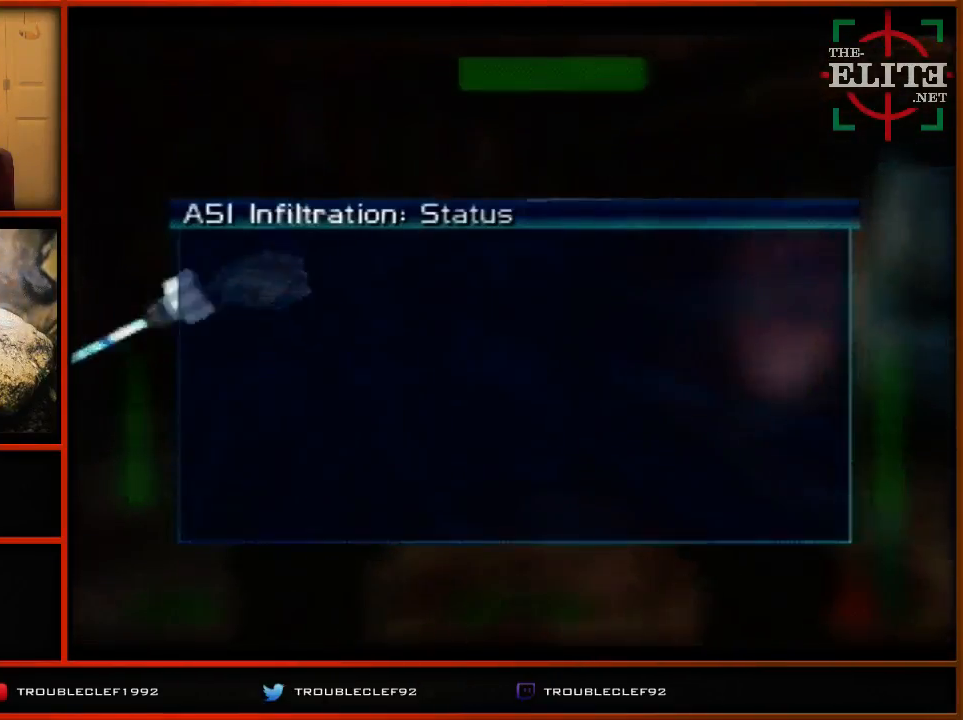
{"buttons": [], "left_stick": "center", "events": []}
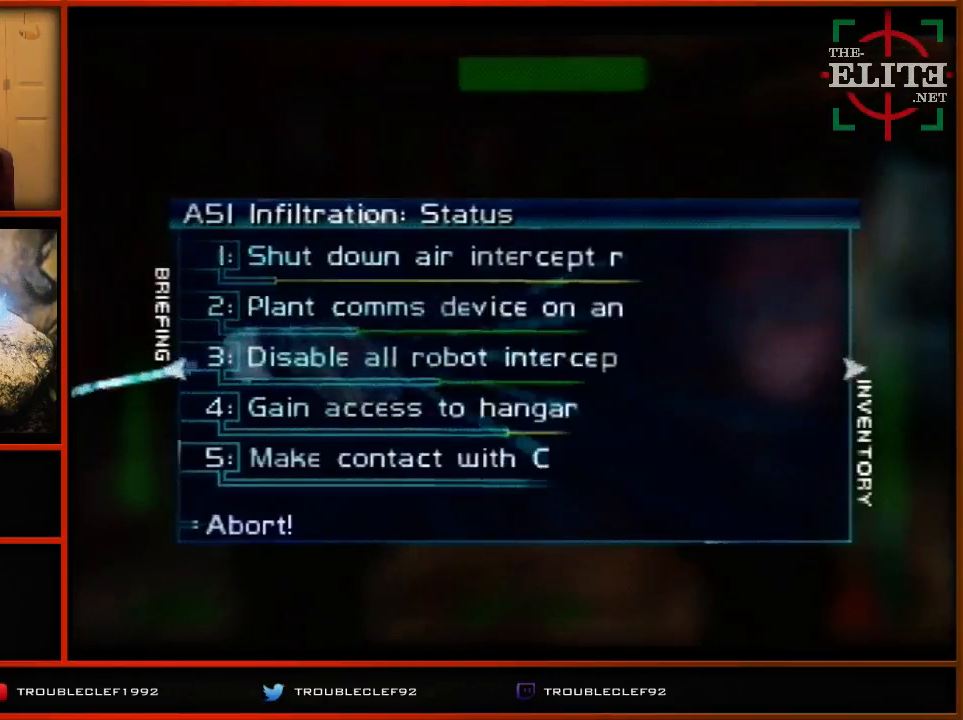
{"buttons": [], "left_stick": "center", "events": []}
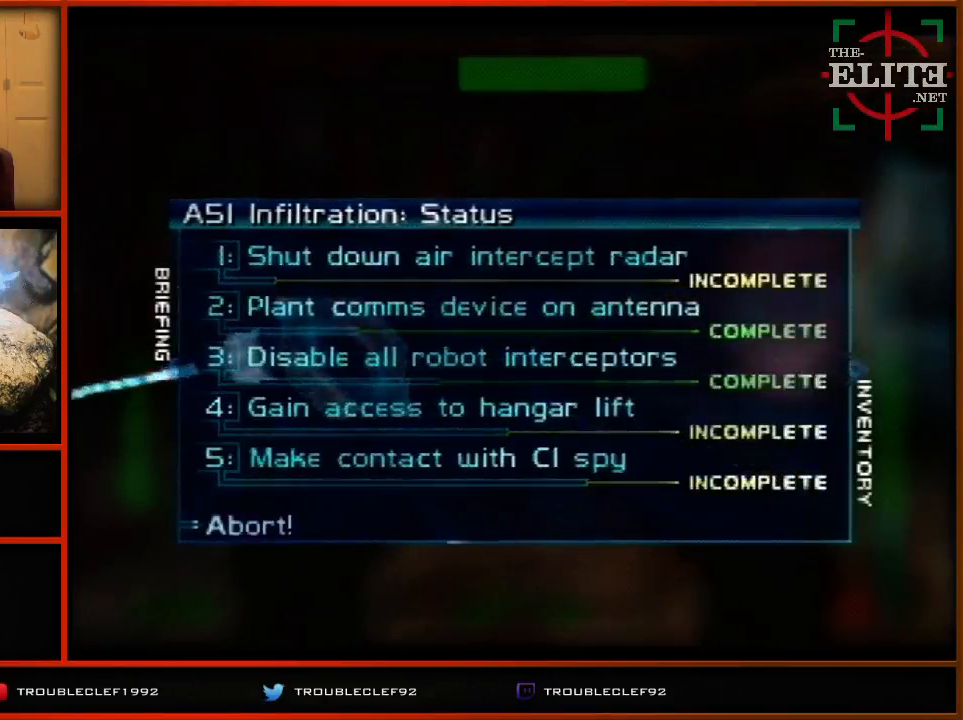
{"buttons": [], "left_stick": "center", "events": []}
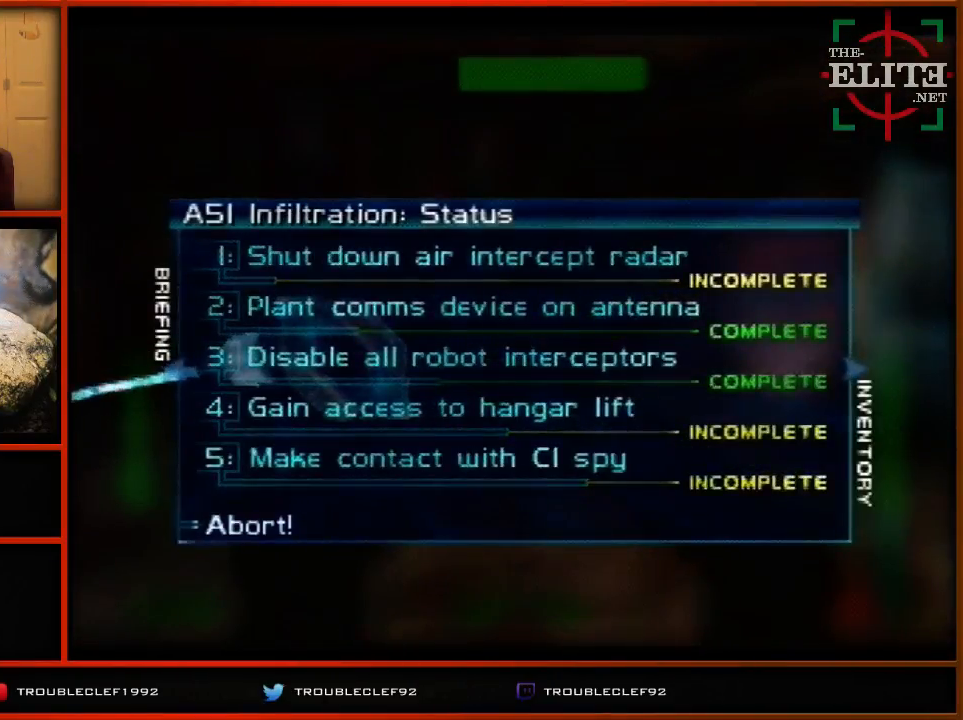
{"buttons": [], "left_stick": "center", "events": []}
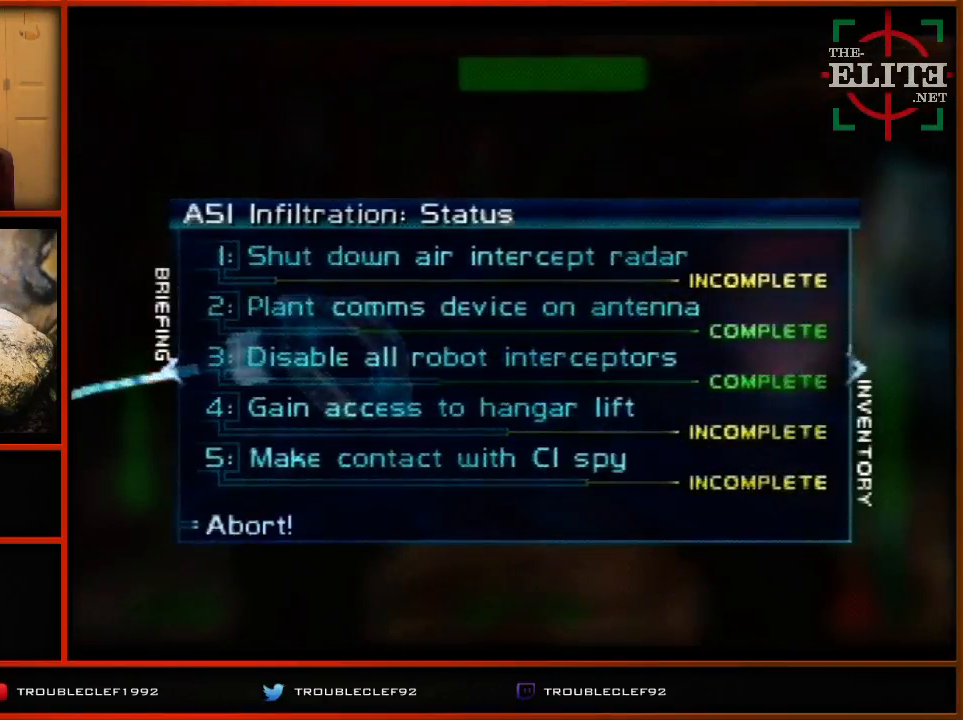
{"buttons": [], "left_stick": "center", "events": []}
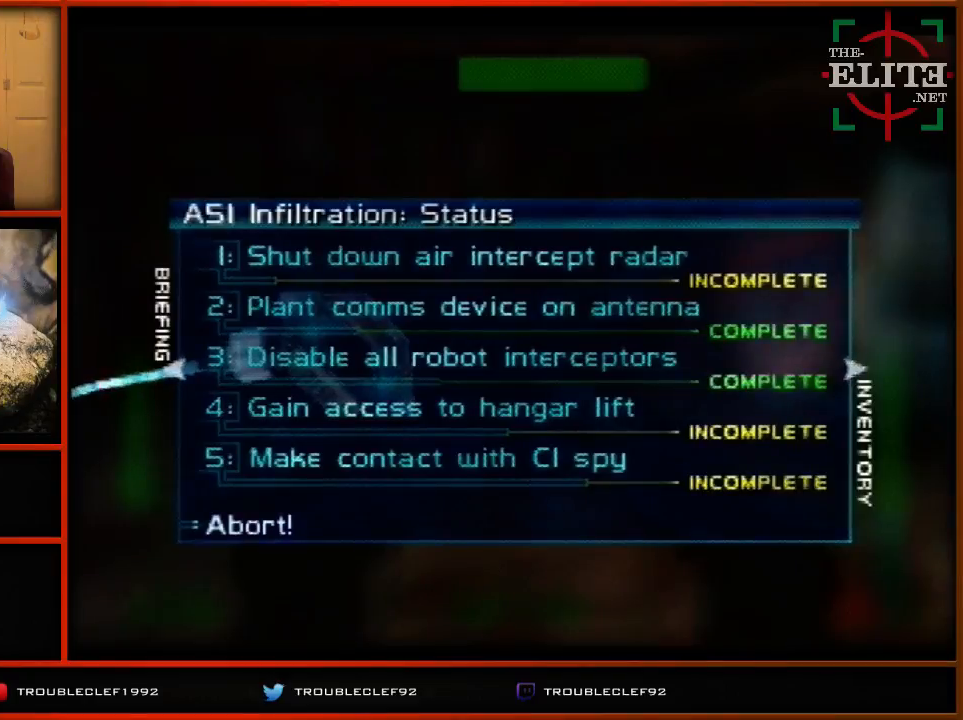
{"buttons": [], "left_stick": "center", "events": []}
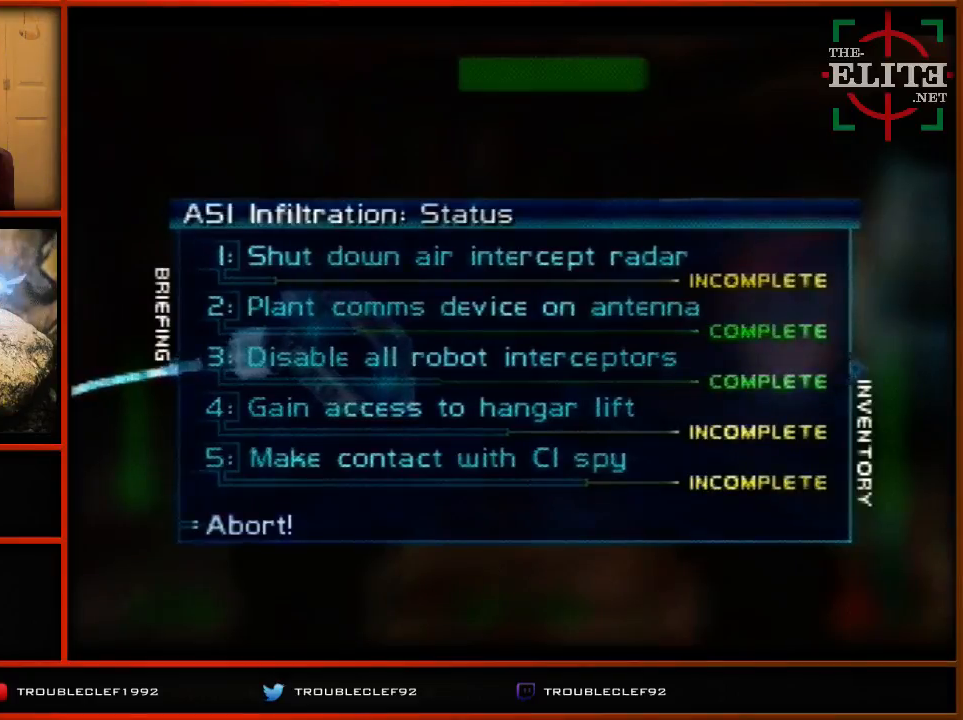
{"buttons": [], "left_stick": "center", "events": [[167, "START", "down"], [267, "START", "up"]]}
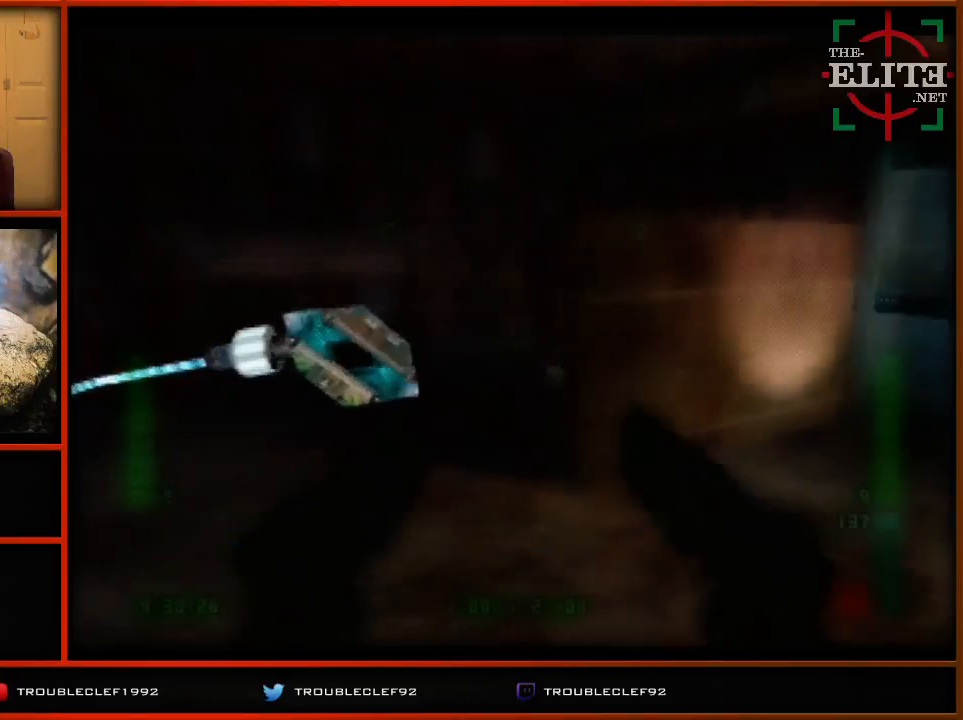
{"buttons": [], "left_stick": "center", "events": []}
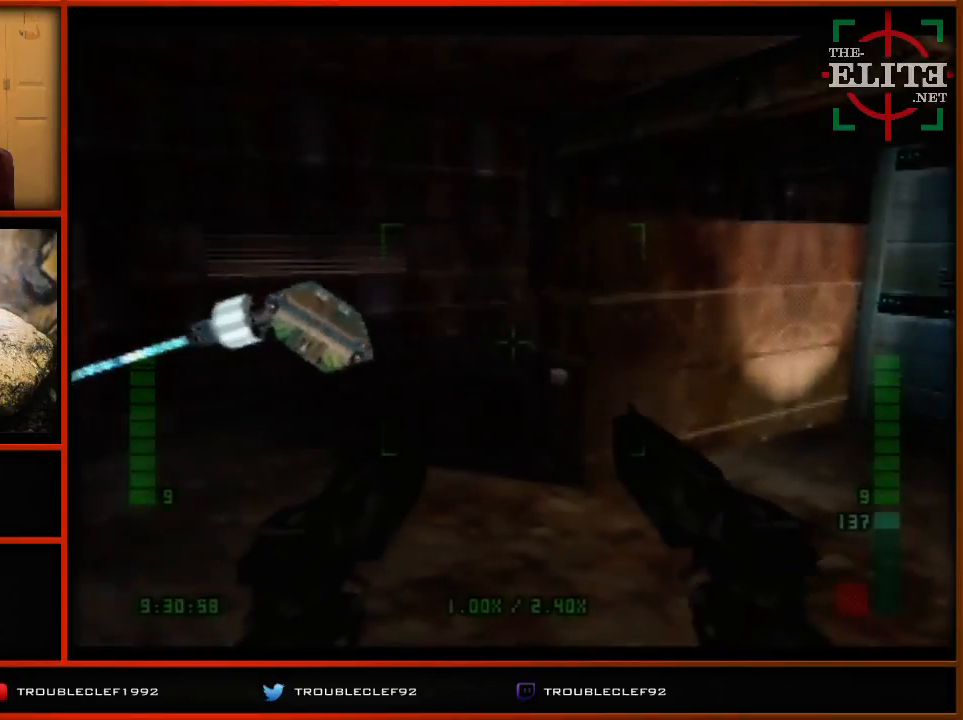
{"buttons": [], "left_stick": "right", "events": [[100, "left_stick", "up"], [167, "left_stick", "up-left"], [367, "left_stick", "center"], [500, "left_stick", "right"]]}
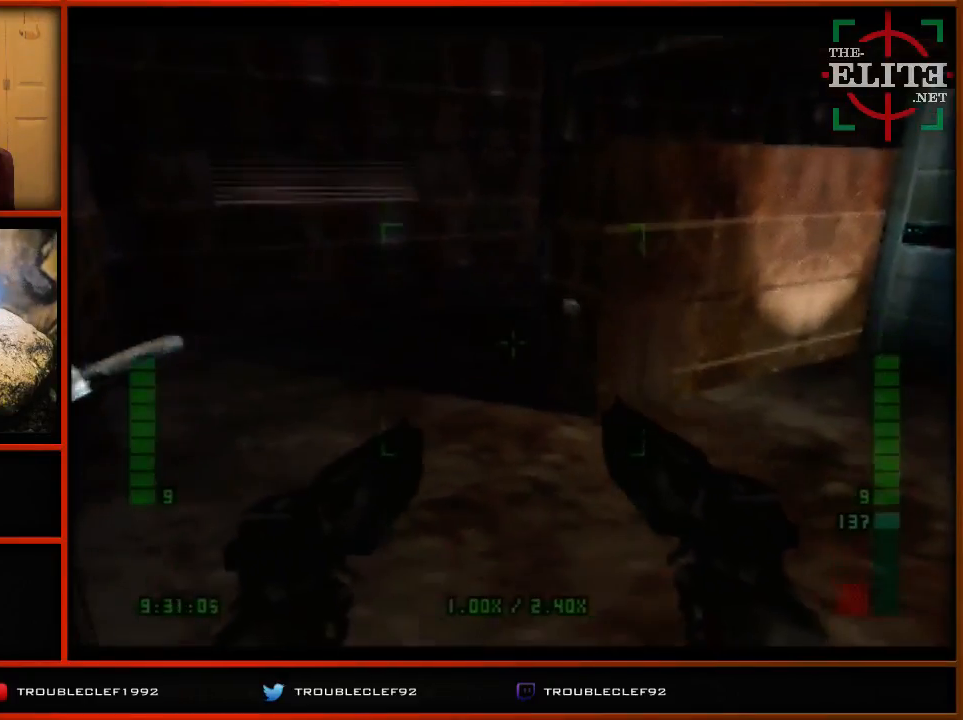
{"buttons": [], "left_stick": "center", "events": [[267, "left_stick", "center"]]}
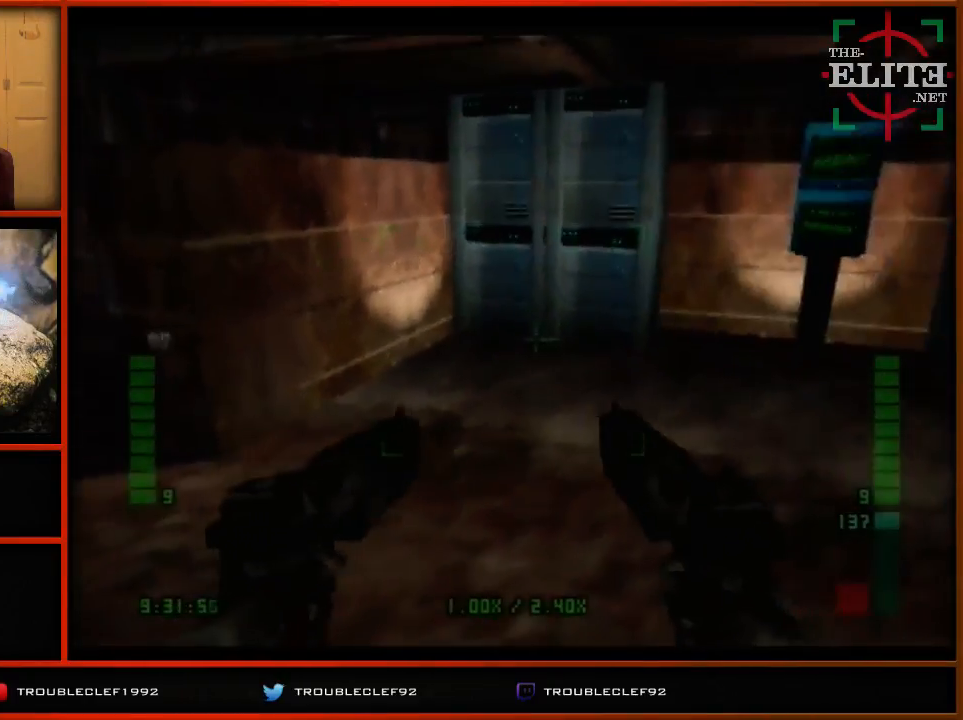
{"buttons": [], "left_stick": "center", "events": []}
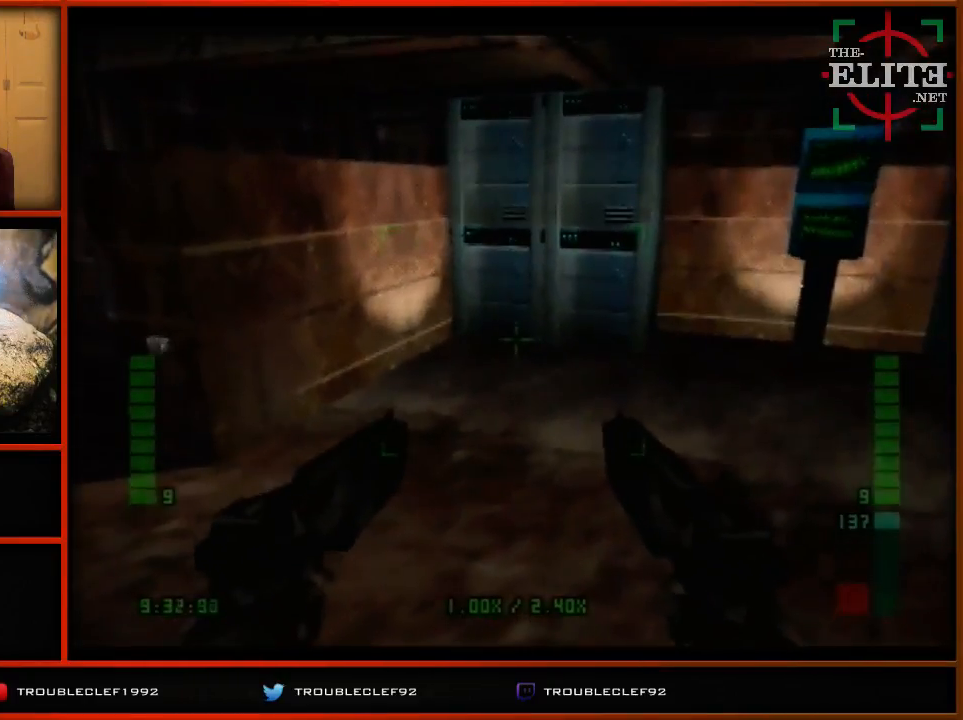
{"buttons": [], "left_stick": "center", "events": []}
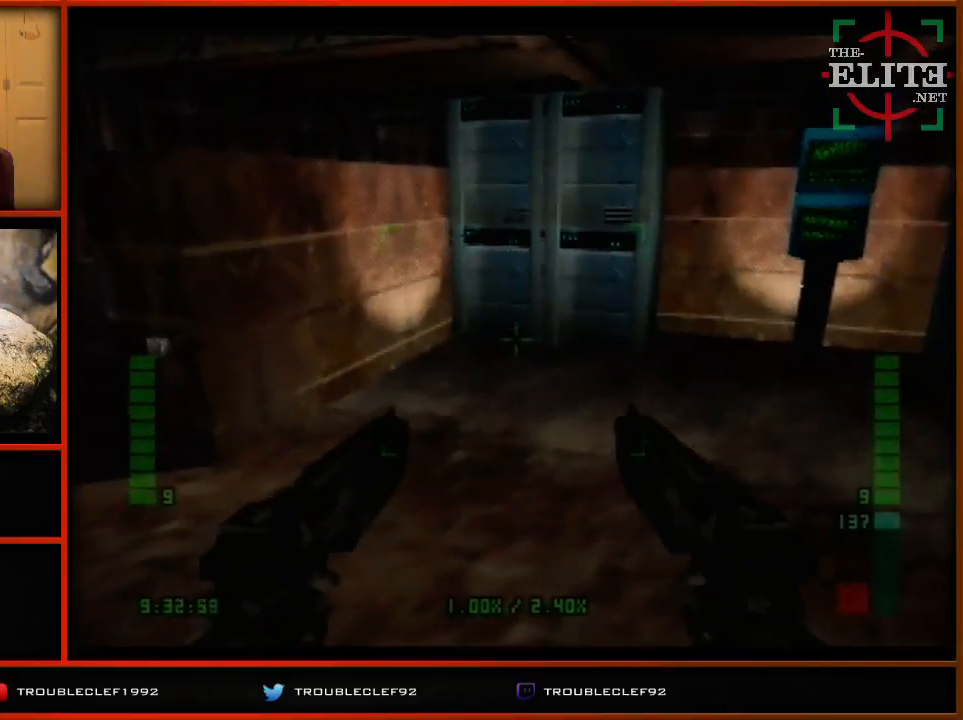
{"buttons": [], "left_stick": "center", "events": [[267, "START", "down"], [400, "START", "up"]]}